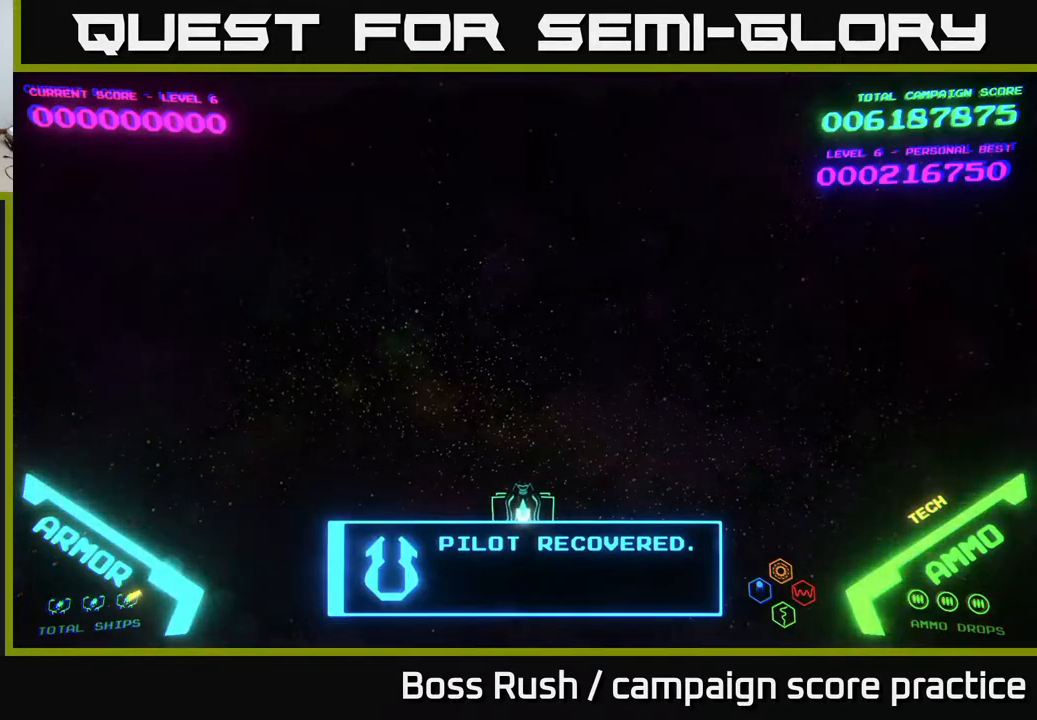
Gameplay with a controller (Xbox layout); each line is a JSON object with the inputs held at the frame after it. "events" lists button and stick changes between this image and that frame as [ms after this image, input, new state], when the widget could be followed in between.
{"buttons": [], "left_stick": "up", "right_stick": "center", "events": [[317, "left_stick", "up"]]}
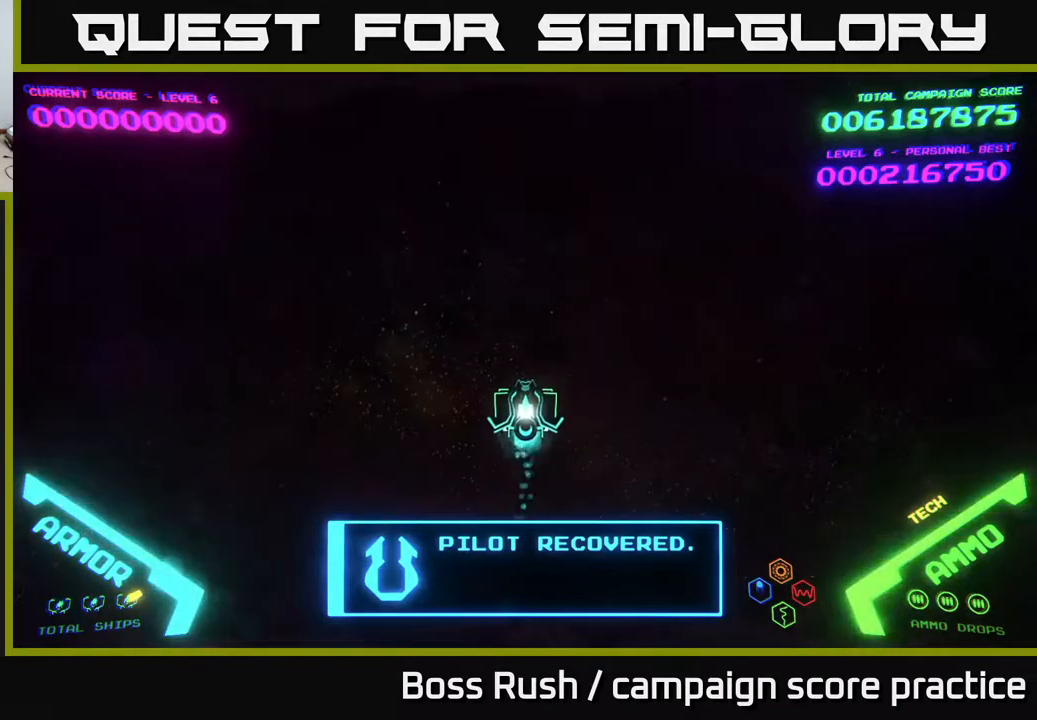
{"buttons": [], "left_stick": "down", "right_stick": "center", "events": [[333, "left_stick", "down-right"], [433, "left_stick", "down"]]}
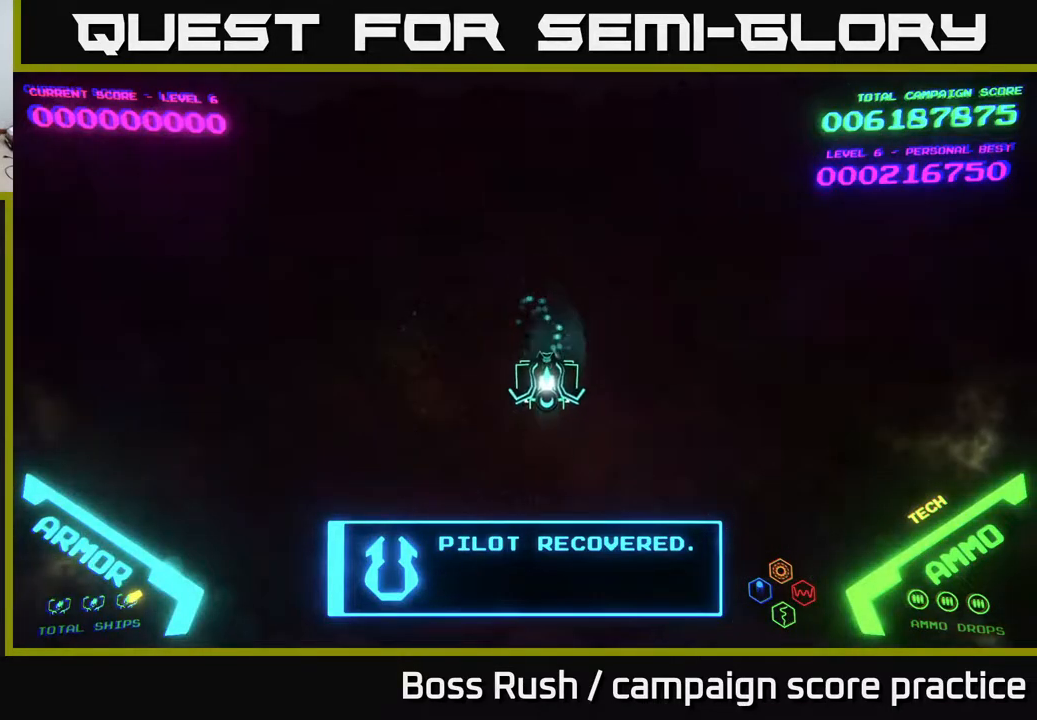
{"buttons": [], "left_stick": "up-right", "right_stick": "center", "events": [[33, "left_stick", "down-left"], [300, "left_stick", "up-left"], [367, "left_stick", "up"], [467, "left_stick", "up-right"]]}
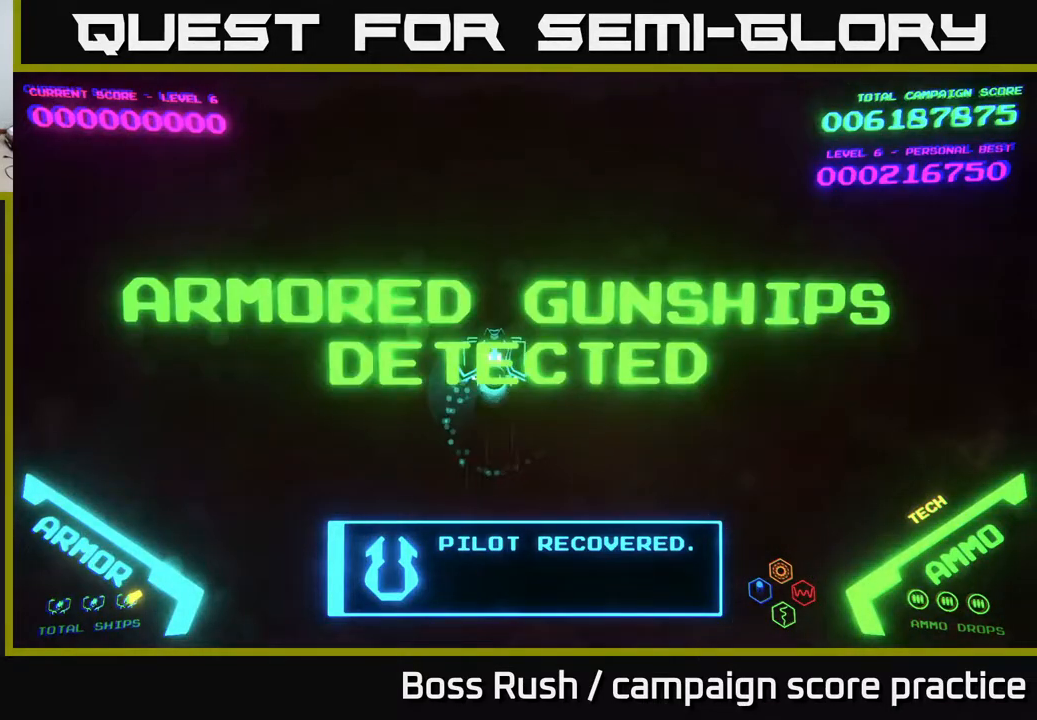
{"buttons": [], "left_stick": "up-left", "right_stick": "center", "events": [[17, "left_stick", "right"], [67, "left_stick", "down-right"], [317, "left_stick", "up-right"], [500, "left_stick", "up-left"]]}
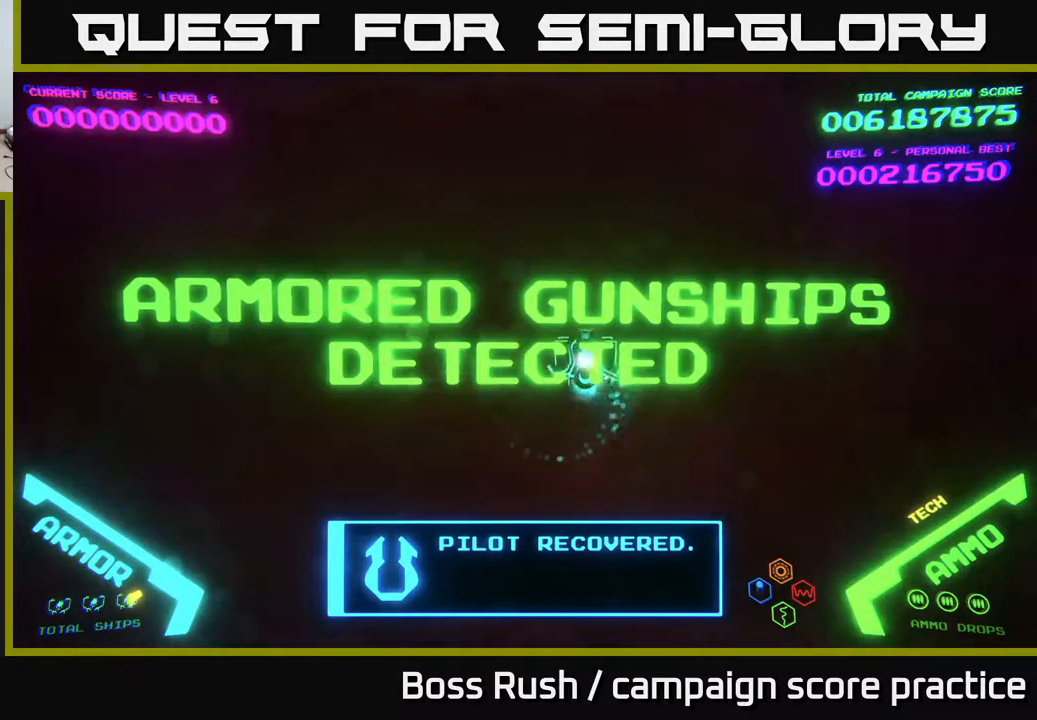
{"buttons": [], "left_stick": "up", "right_stick": "center", "events": [[117, "left_stick", "down-left"], [367, "left_stick", "up-left"], [467, "left_stick", "up"]]}
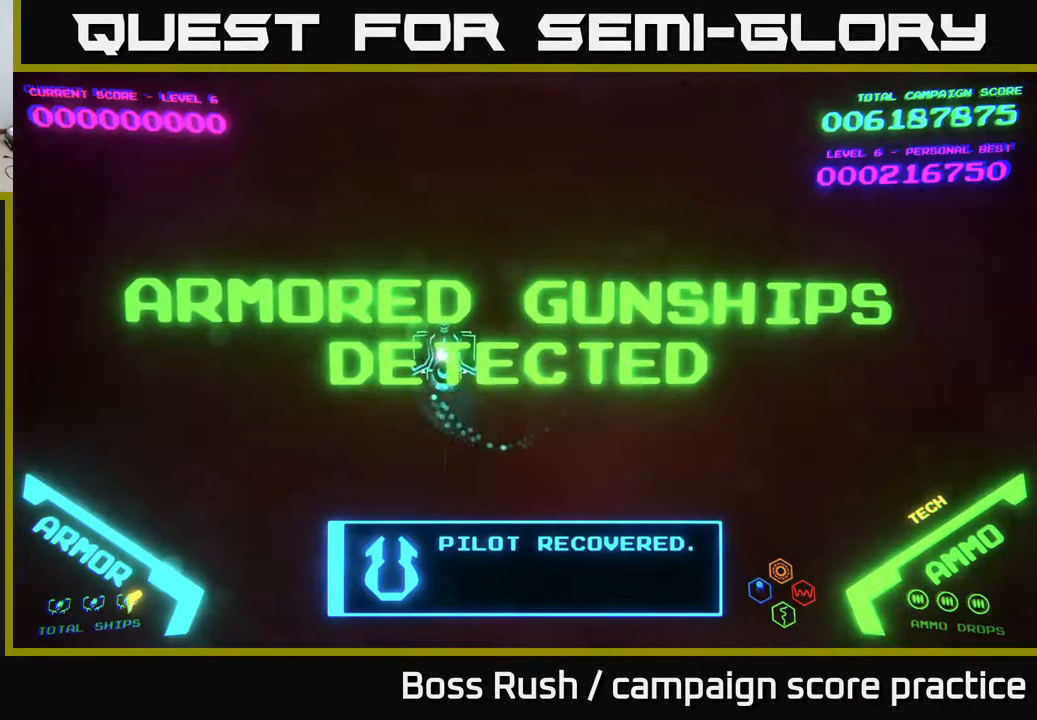
{"buttons": [], "left_stick": "right", "right_stick": "center", "events": [[17, "left_stick", "up-right"], [167, "left_stick", "down-right"], [433, "left_stick", "right"]]}
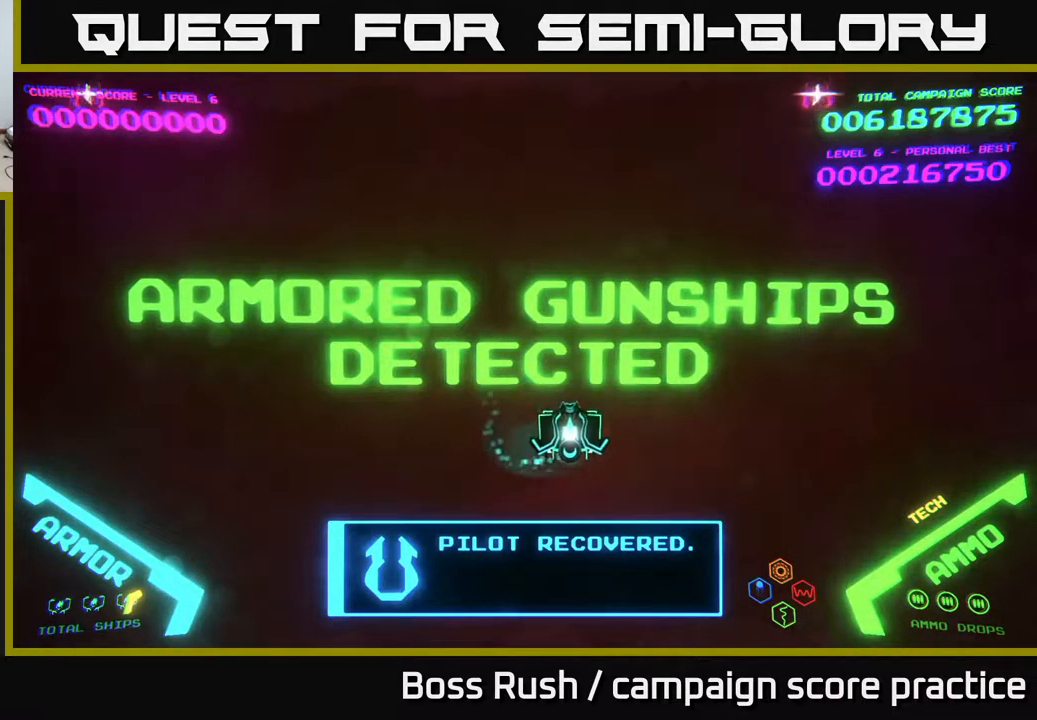
{"buttons": [], "left_stick": "down-left", "right_stick": "center", "events": [[17, "left_stick", "up-right"], [200, "left_stick", "up-left"], [283, "left_stick", "down-left"]]}
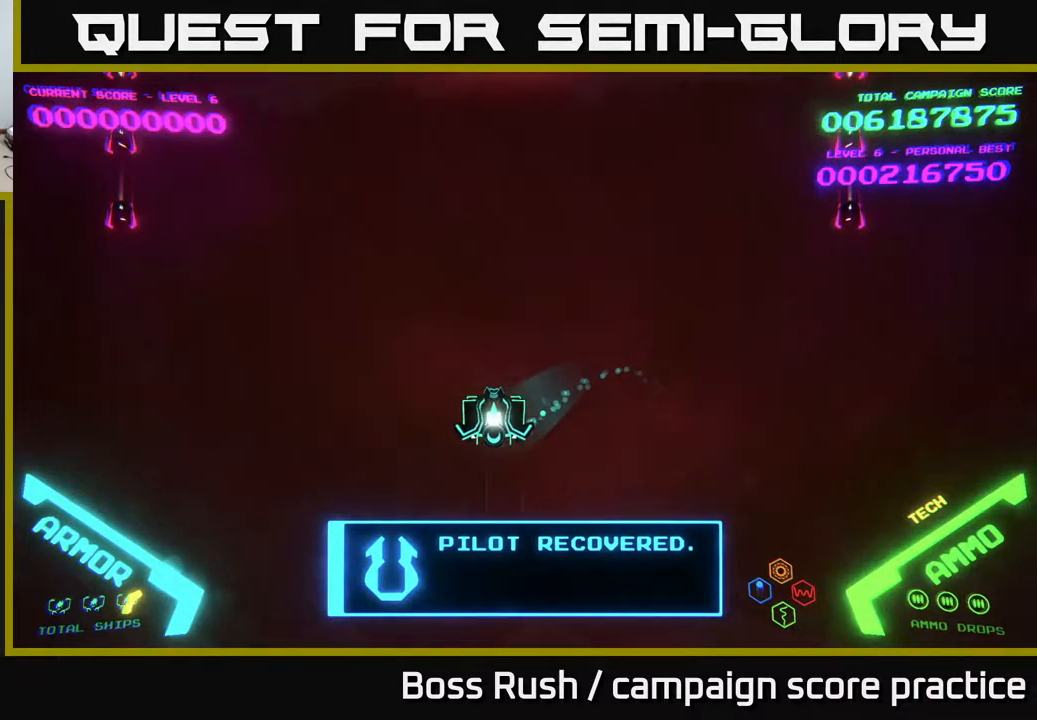
{"buttons": [], "left_stick": "up-left", "right_stick": "center", "events": [[33, "left_stick", "up-left"], [100, "left_stick", "up"], [483, "left_stick", "up-left"]]}
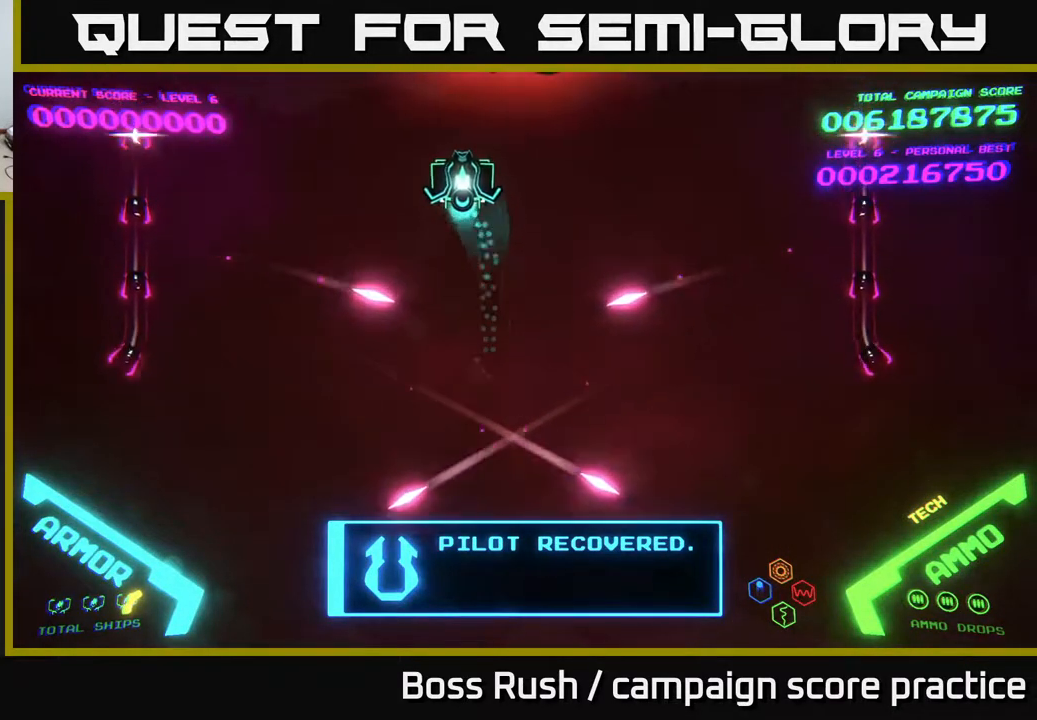
{"buttons": [], "left_stick": "center", "right_stick": "center", "events": [[483, "left_stick", "center"]]}
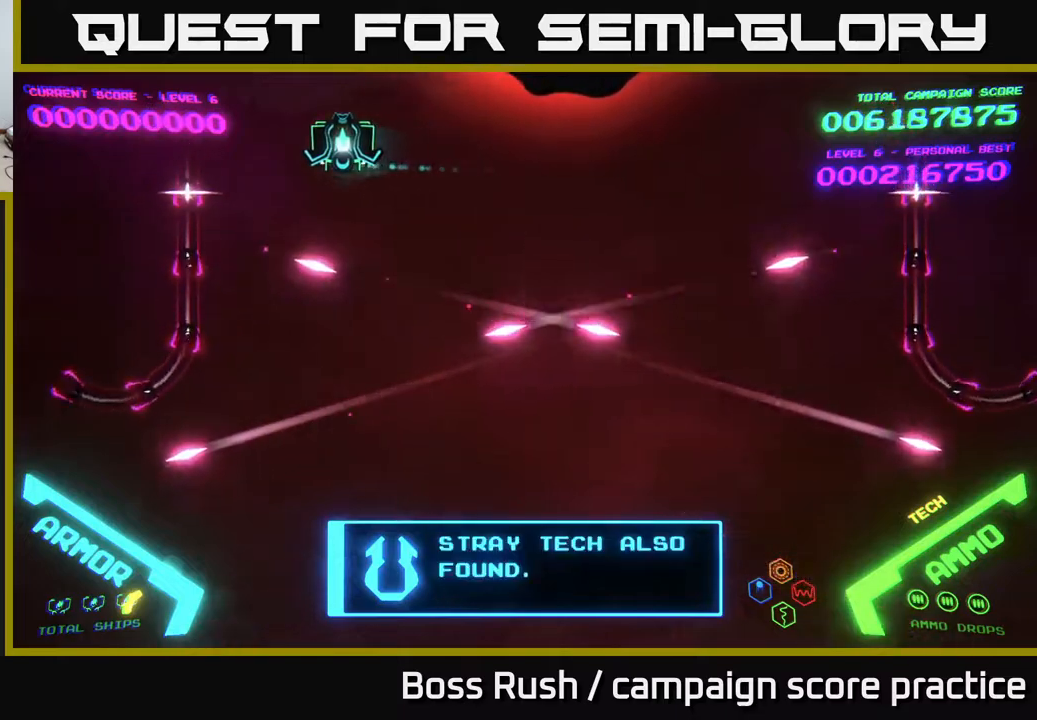
{"buttons": [], "left_stick": "center", "right_stick": "center", "events": [[333, "left_stick", "right"], [467, "left_stick", "center"]]}
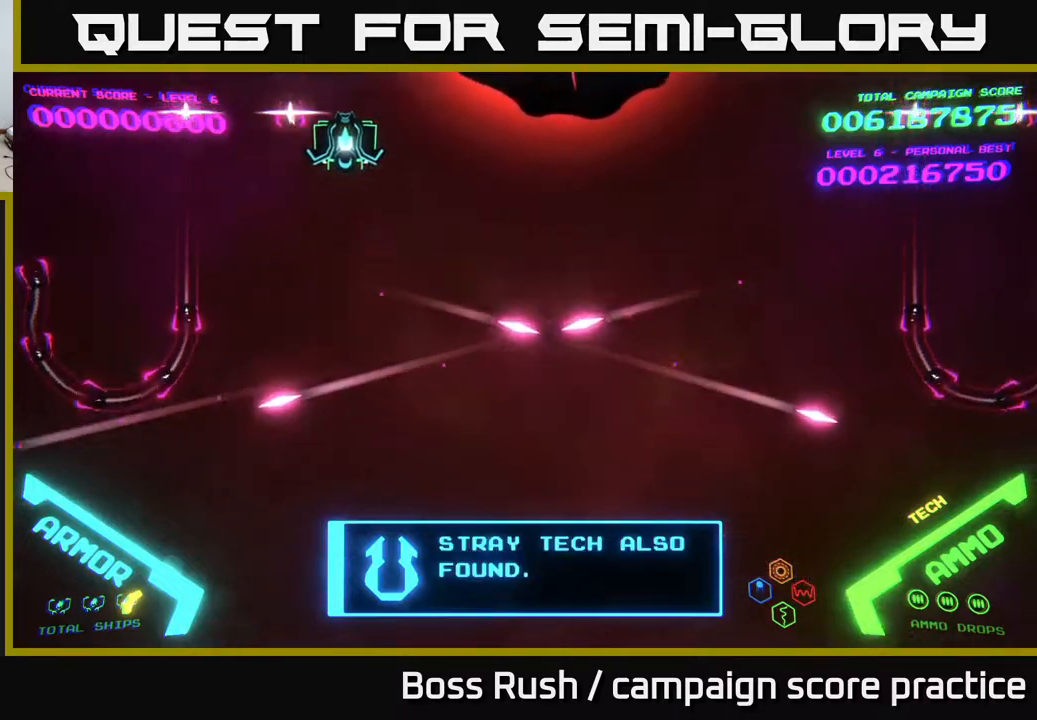
{"buttons": [], "left_stick": "center", "right_stick": "center", "events": []}
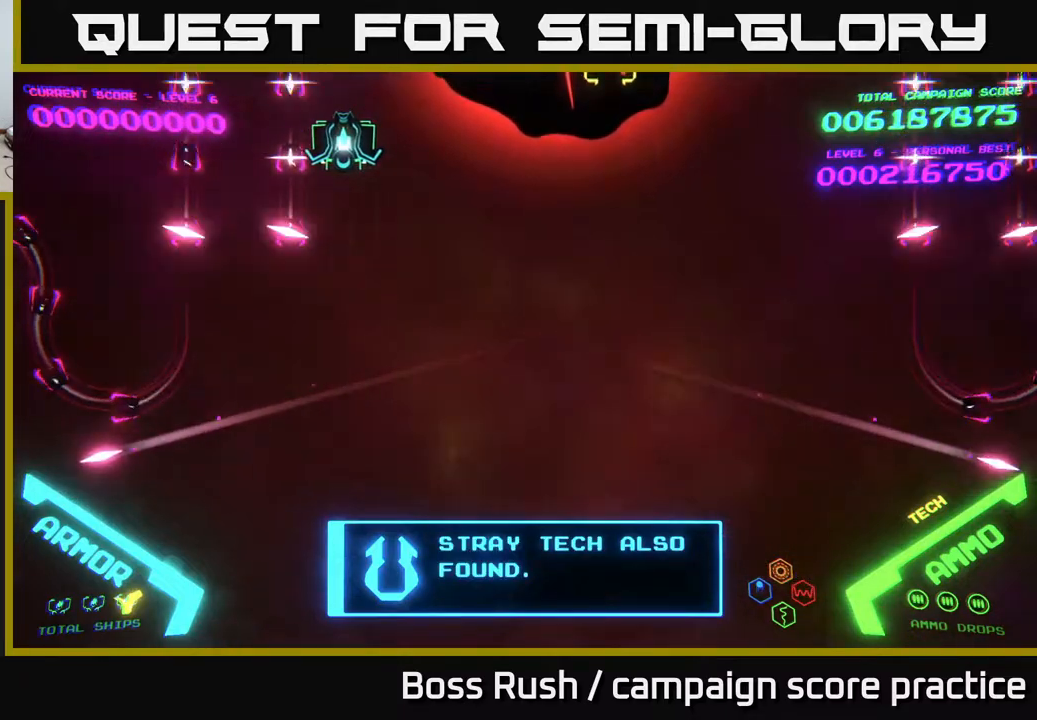
{"buttons": [], "left_stick": "left", "right_stick": "center", "events": [[167, "left_stick", "left"]]}
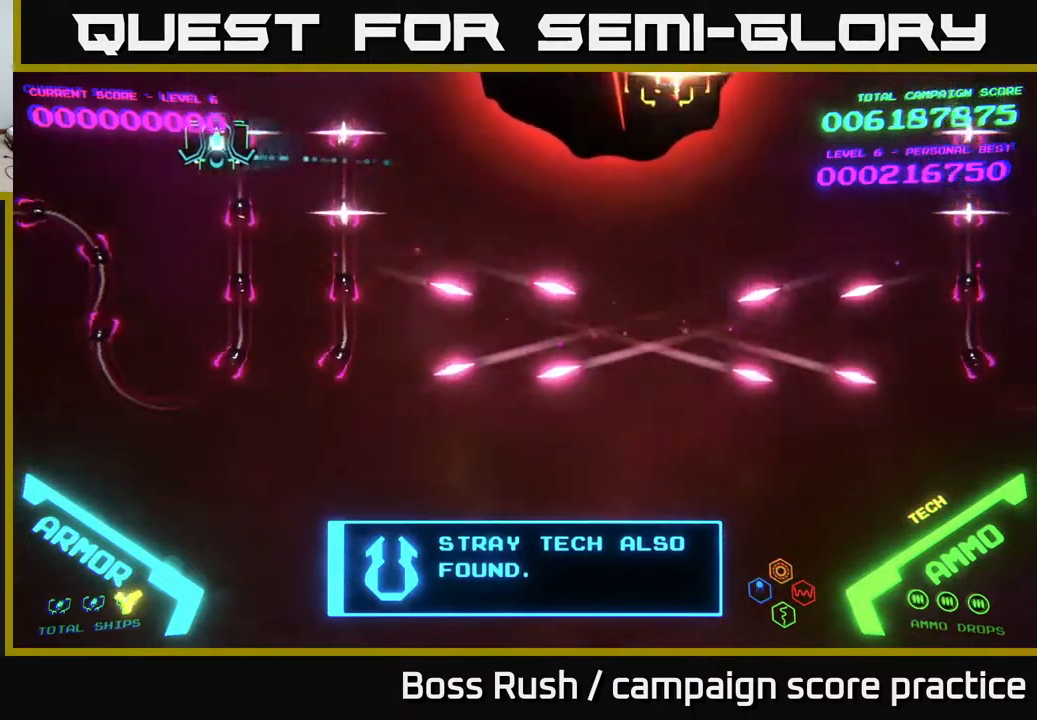
{"buttons": [], "left_stick": "center", "right_stick": "center", "events": [[333, "left_stick", "up-left"], [467, "left_stick", "center"]]}
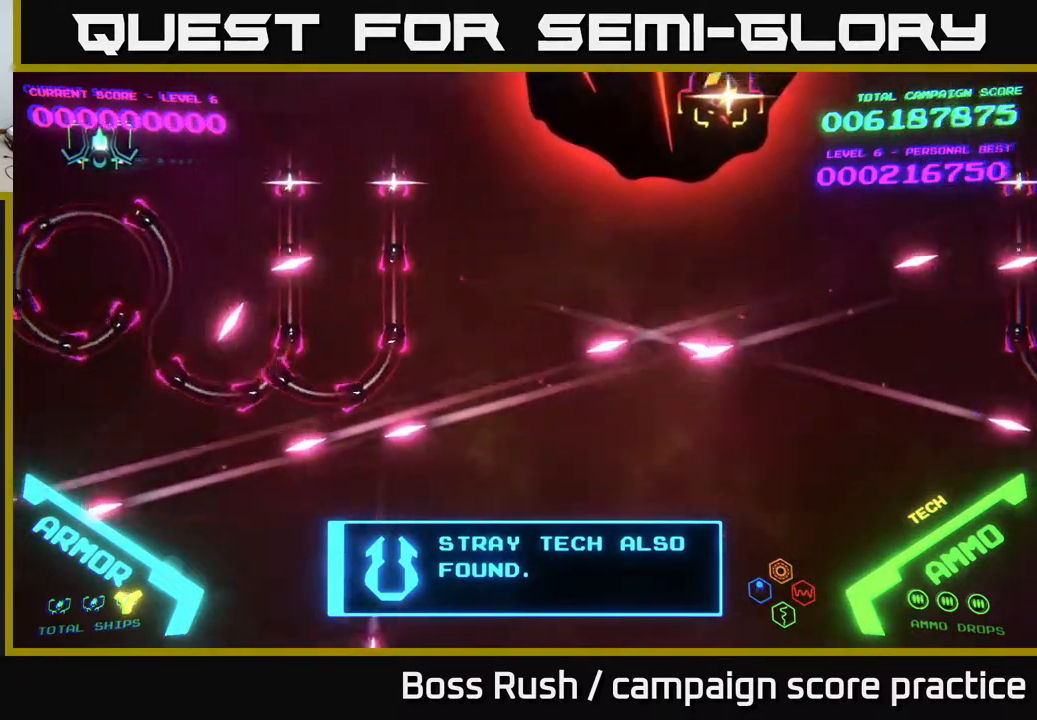
{"buttons": [], "left_stick": "down", "right_stick": "center", "events": [[483, "left_stick", "down"]]}
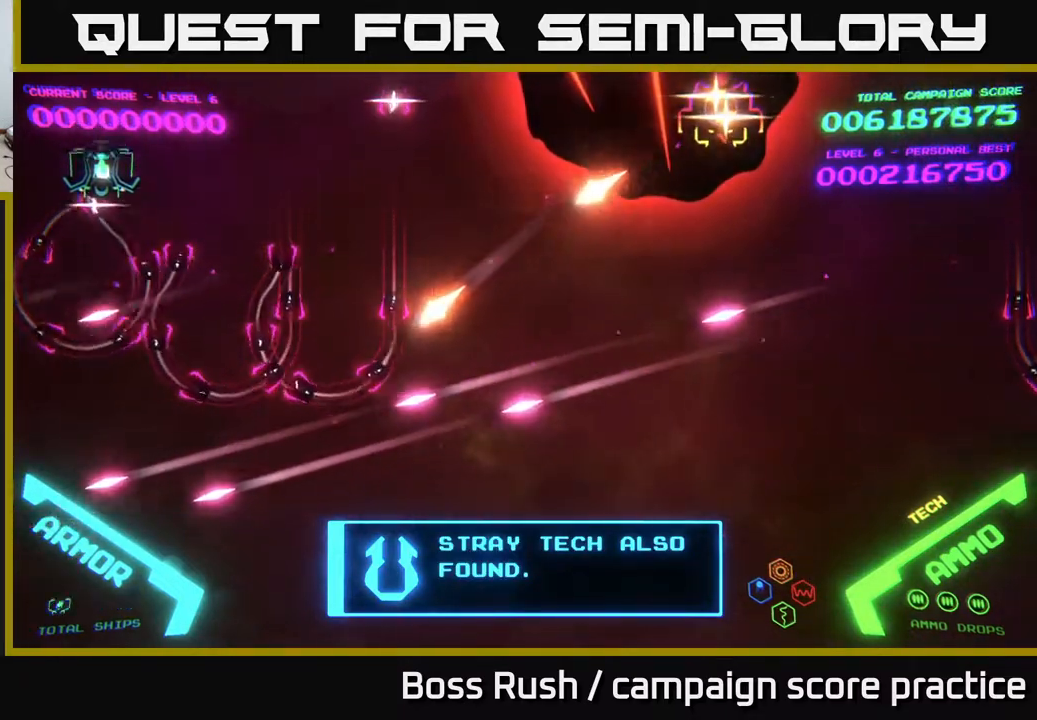
{"buttons": ["B"], "left_stick": "down", "right_stick": "center", "events": [[67, "B", "down"]]}
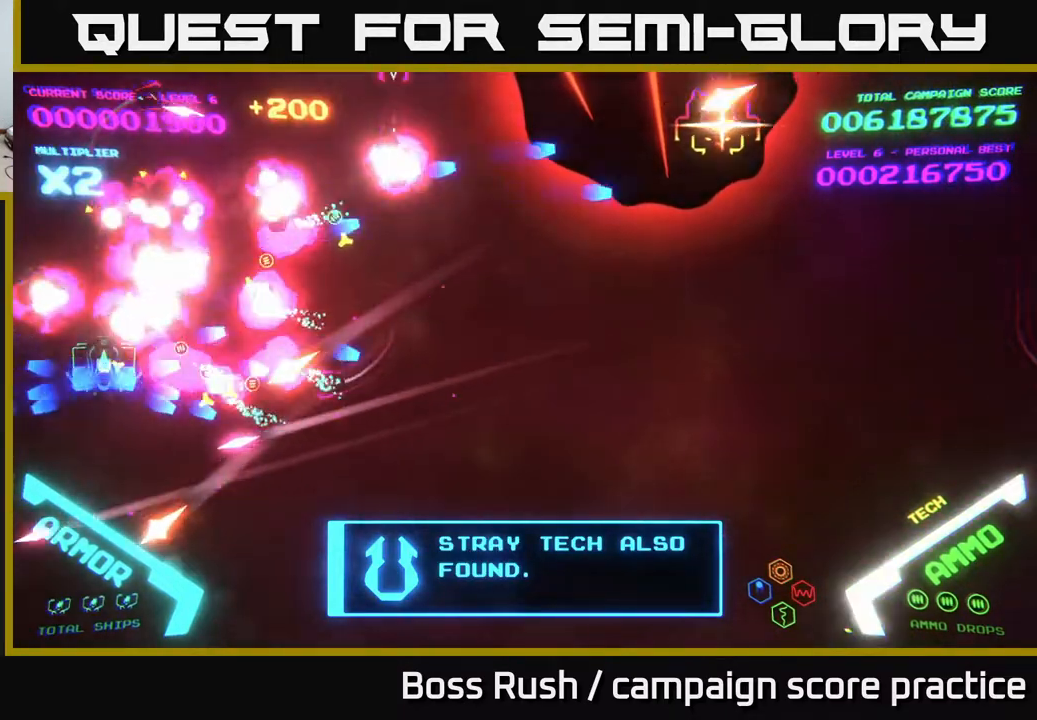
{"buttons": ["B"], "left_stick": "up-right", "right_stick": "center", "events": [[17, "left_stick", "up"], [83, "B", "up"], [133, "B", "down"], [267, "B", "up"], [317, "B", "down"], [383, "left_stick", "up-right"]]}
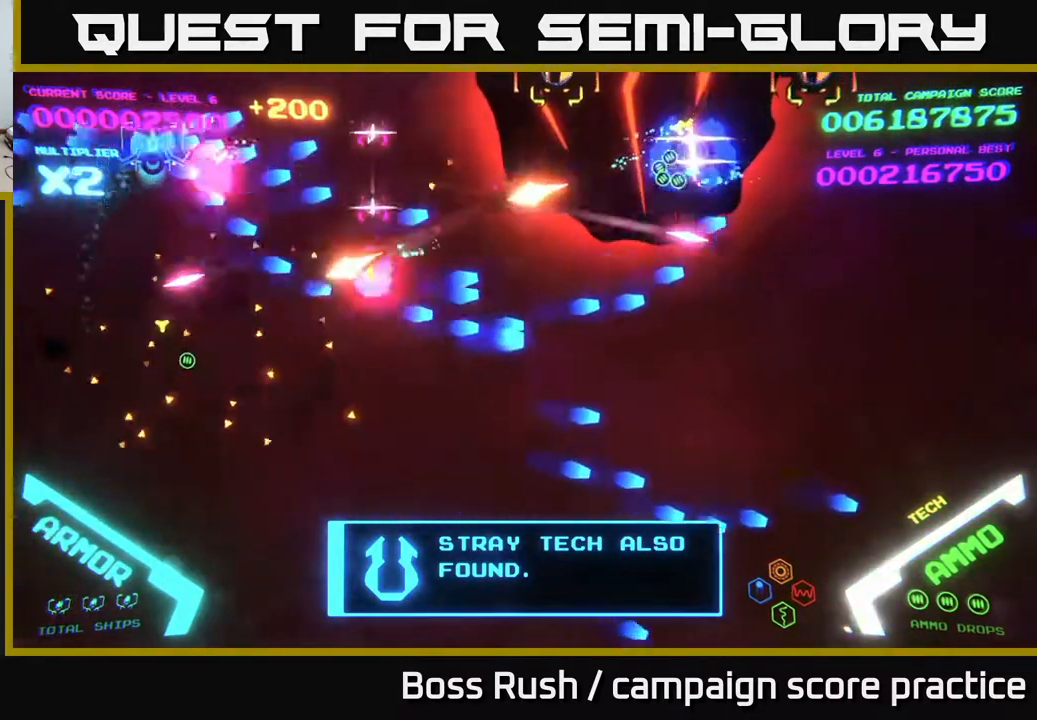
{"buttons": ["B"], "left_stick": "right", "right_stick": "center", "events": [[50, "left_stick", "right"]]}
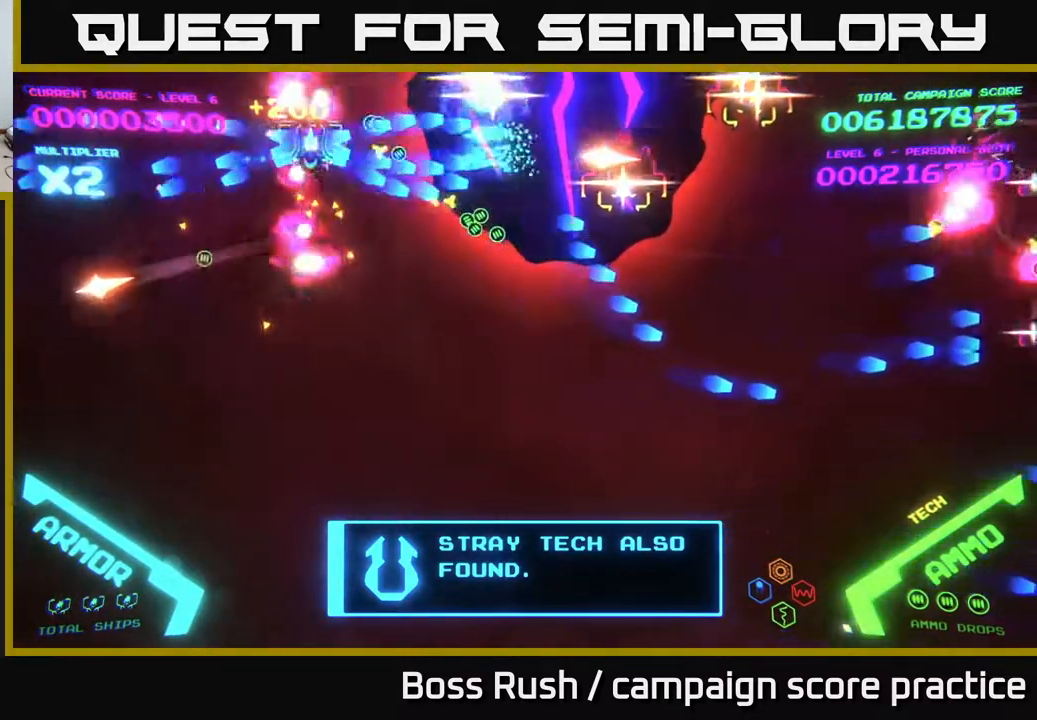
{"buttons": [], "left_stick": "down-right", "right_stick": "center", "events": [[67, "left_stick", "down-left"], [183, "B", "up"], [200, "B", "down"], [333, "B", "up"], [383, "B", "down"], [467, "left_stick", "down-right"], [483, "B", "up"]]}
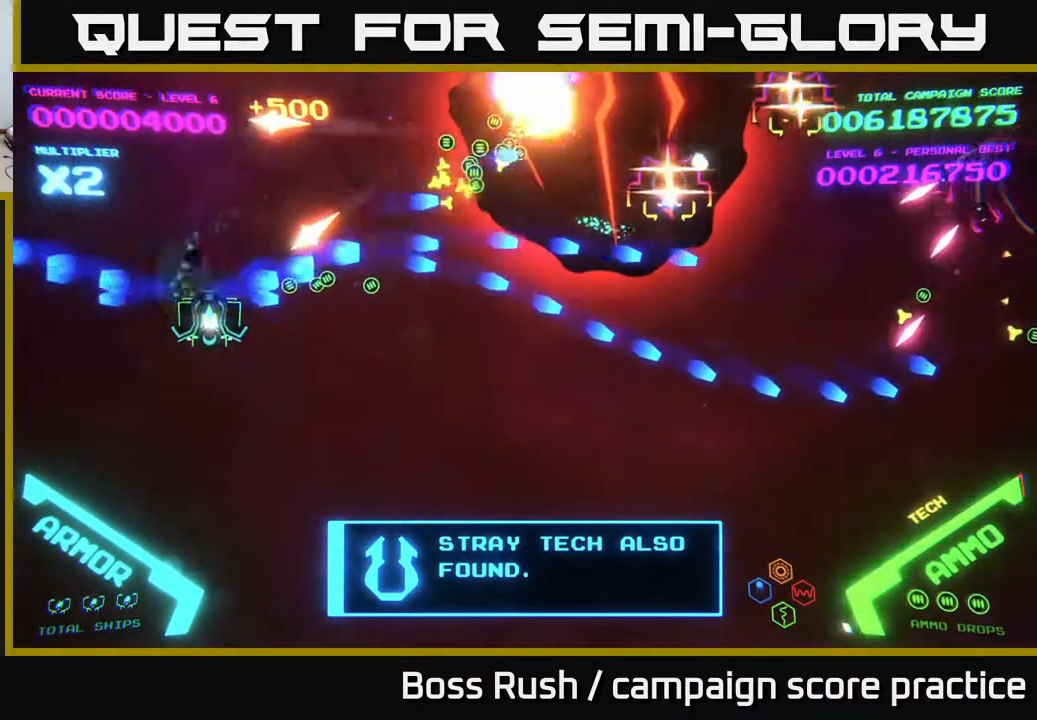
{"buttons": [], "left_stick": "down-right", "right_stick": "center", "events": []}
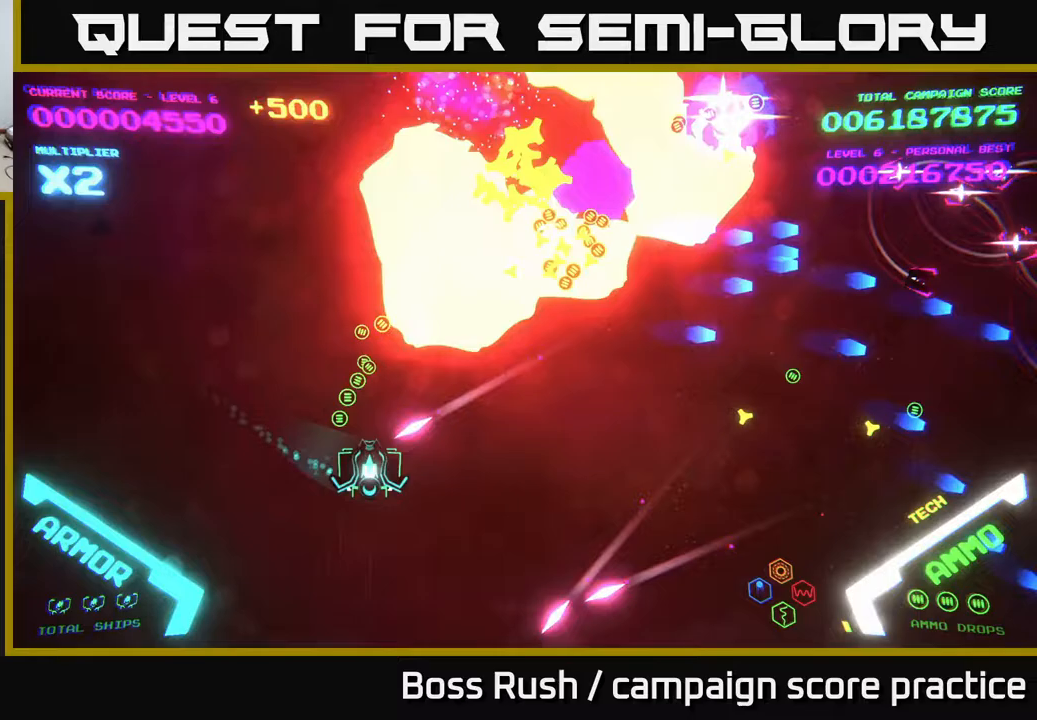
{"buttons": [], "left_stick": "right", "right_stick": "center", "events": [[33, "left_stick", "right"], [183, "left_stick", "down-right"], [383, "left_stick", "right"]]}
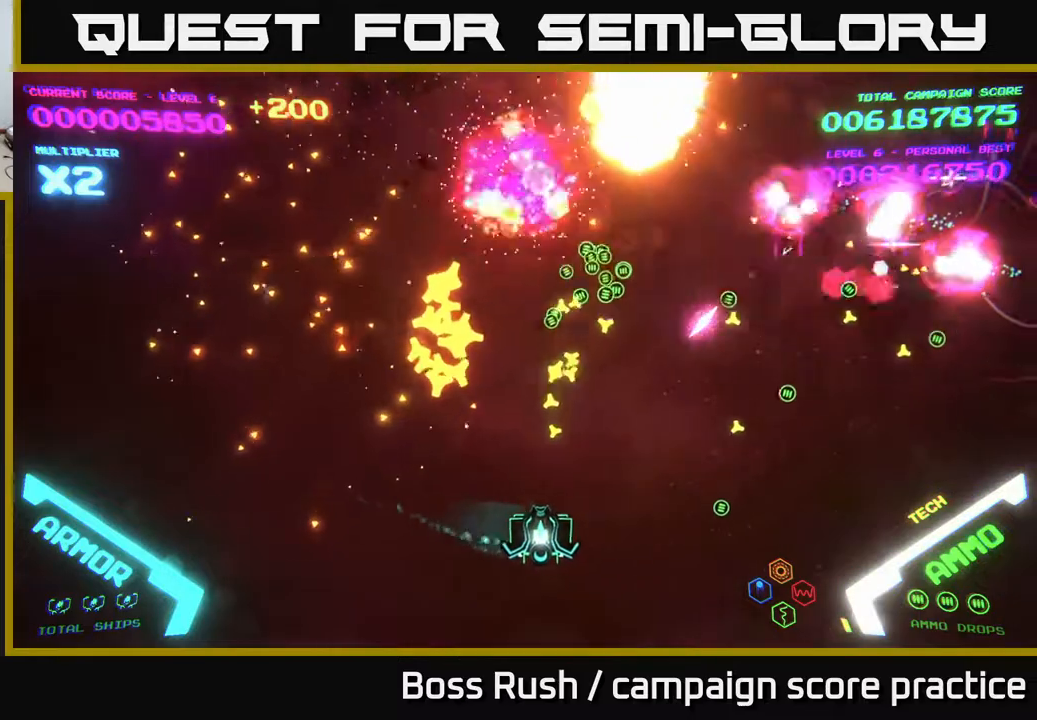
{"buttons": [], "left_stick": "right", "right_stick": "center", "events": []}
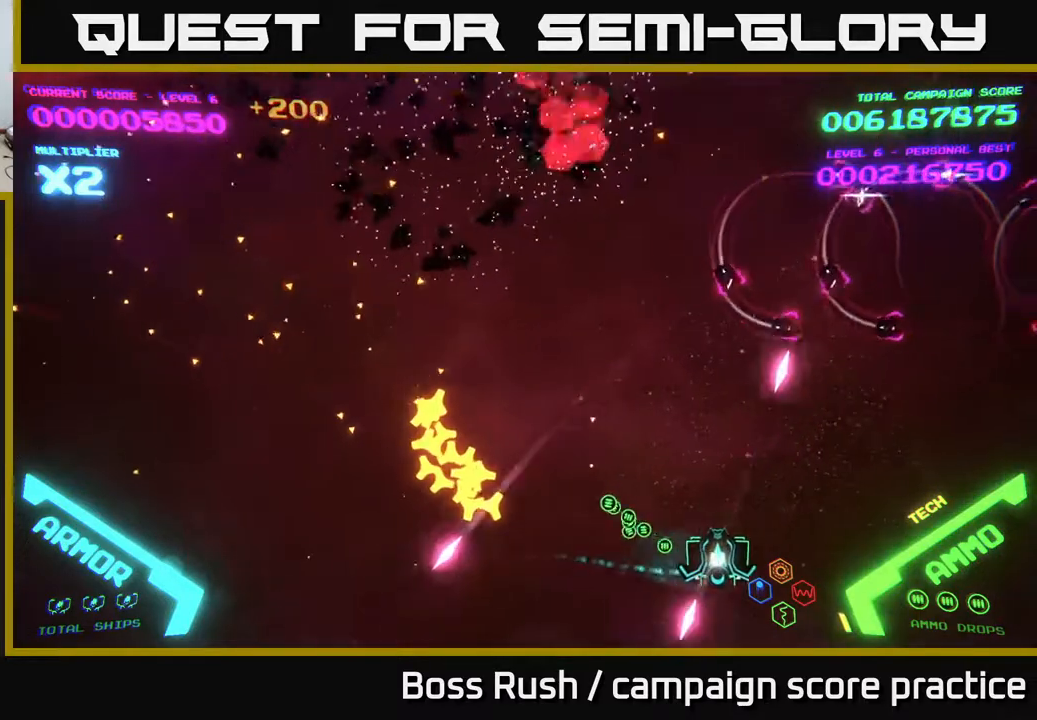
{"buttons": [], "left_stick": "up-right", "right_stick": "center", "events": [[133, "left_stick", "up-right"]]}
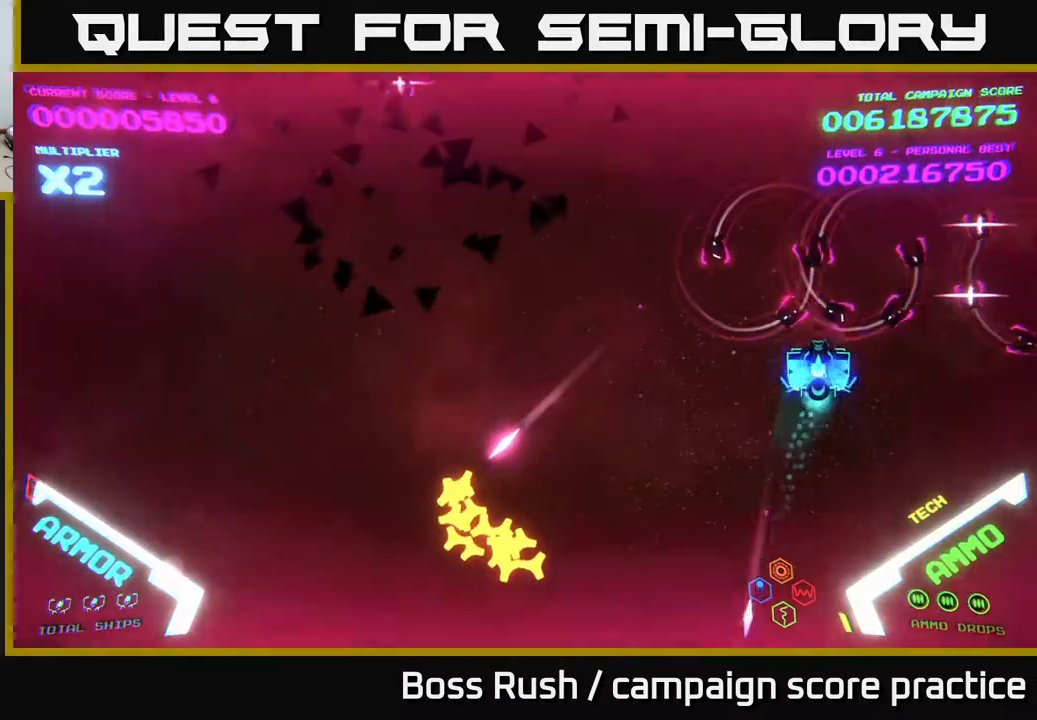
{"buttons": ["B"], "left_stick": "up", "right_stick": "center", "events": [[17, "B", "down"], [400, "left_stick", "up"]]}
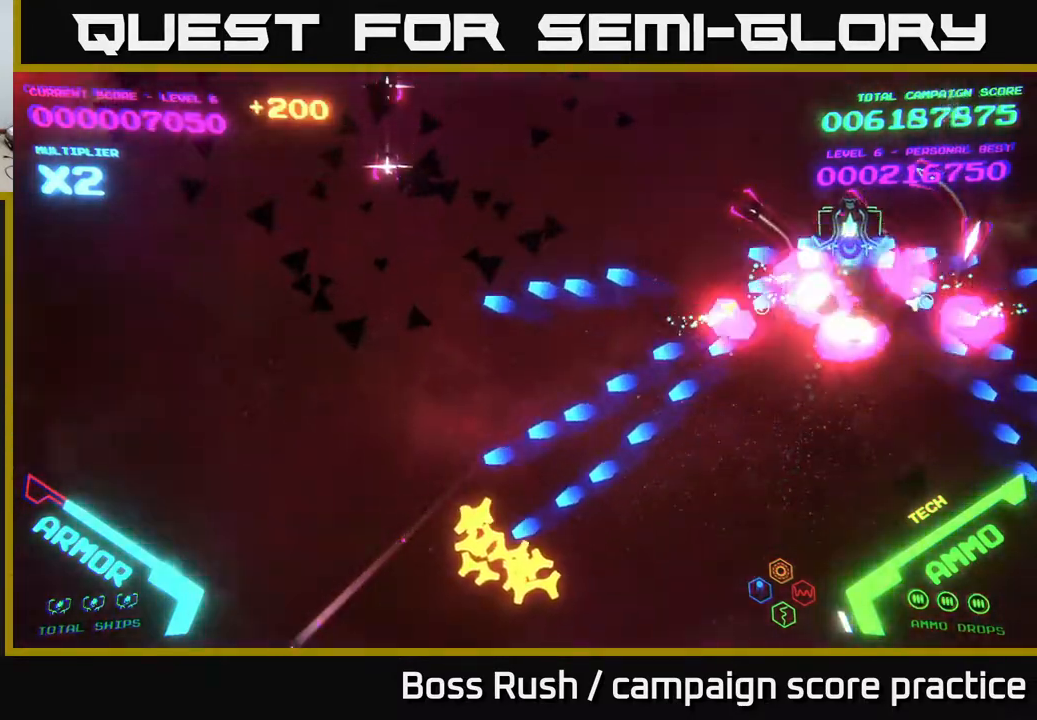
{"buttons": ["B"], "left_stick": "down-left", "right_stick": "center", "events": [[267, "left_stick", "left"], [333, "B", "up"], [333, "left_stick", "down-left"], [383, "B", "down"]]}
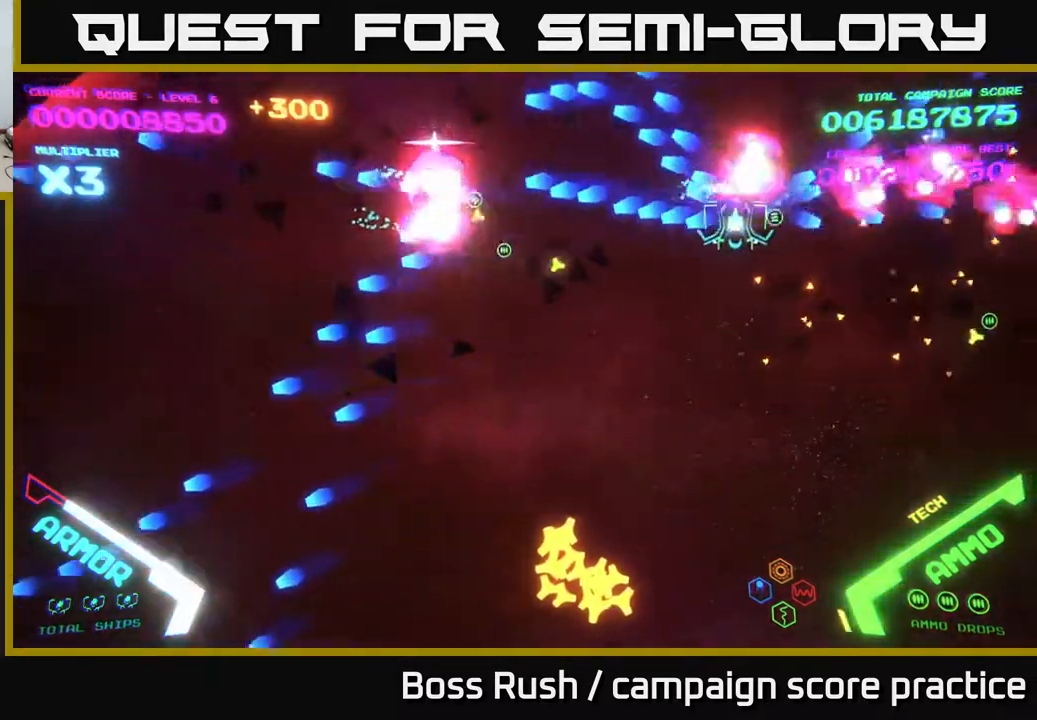
{"buttons": [], "left_stick": "down", "right_stick": "center", "events": [[17, "B", "up"], [200, "left_stick", "down"]]}
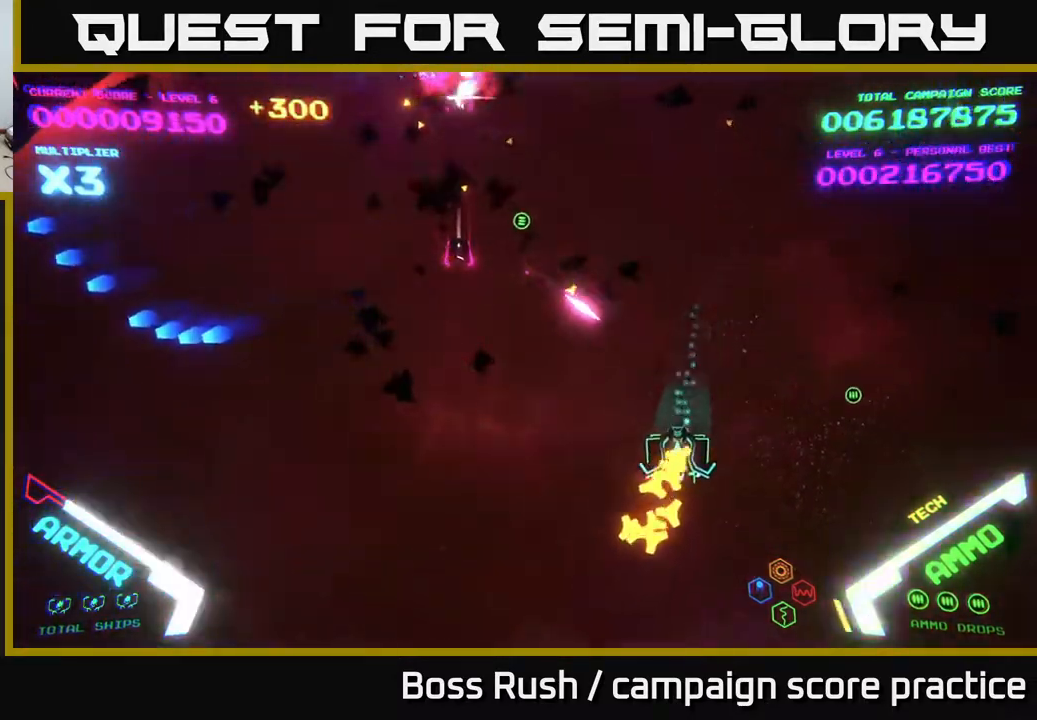
{"buttons": [], "left_stick": "up", "right_stick": "center", "events": [[183, "left_stick", "right"], [300, "left_stick", "up-right"], [433, "left_stick", "up"]]}
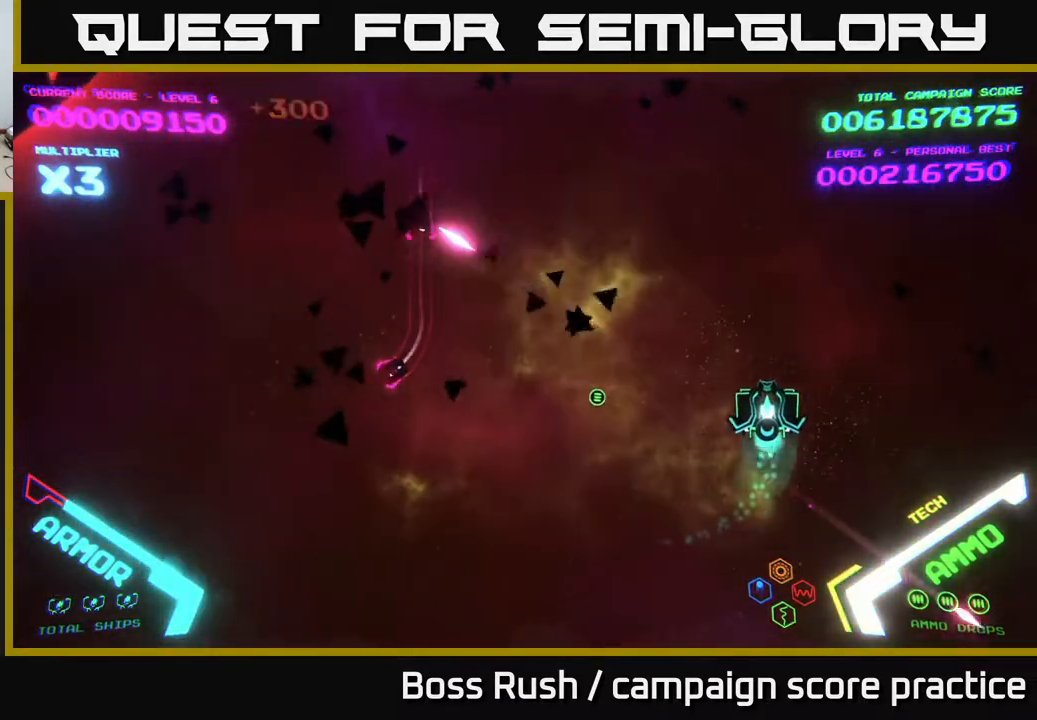
{"buttons": [], "left_stick": "left", "right_stick": "center", "events": [[133, "left_stick", "up-left"], [500, "left_stick", "left"]]}
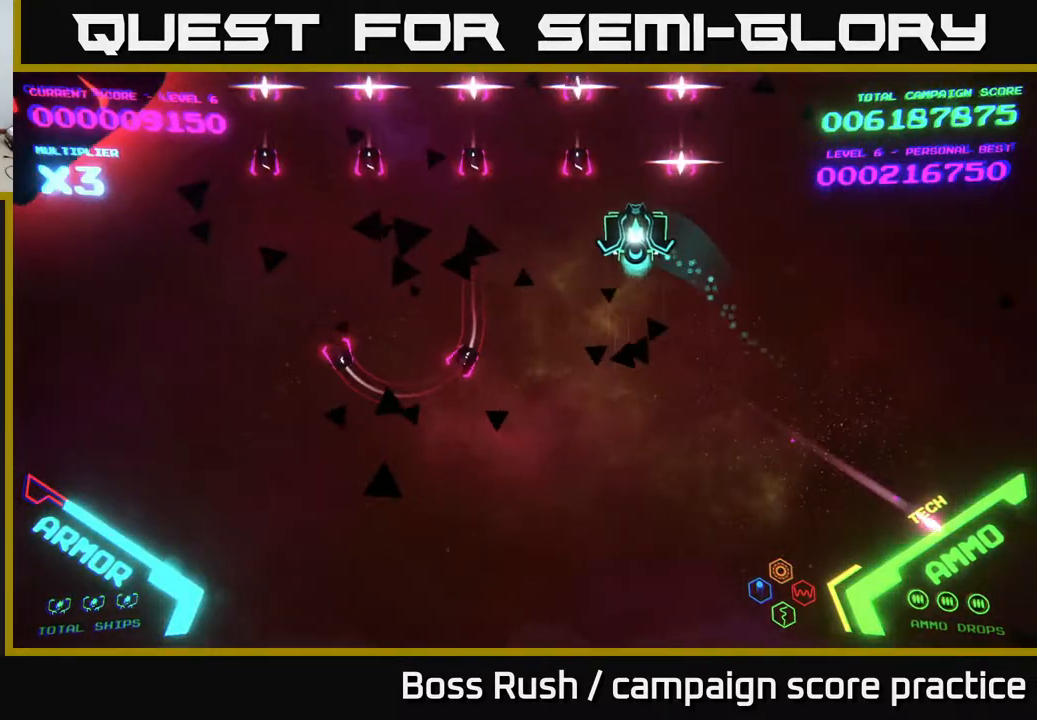
{"buttons": [], "left_stick": "up-left", "right_stick": "center", "events": [[217, "left_stick", "up-left"]]}
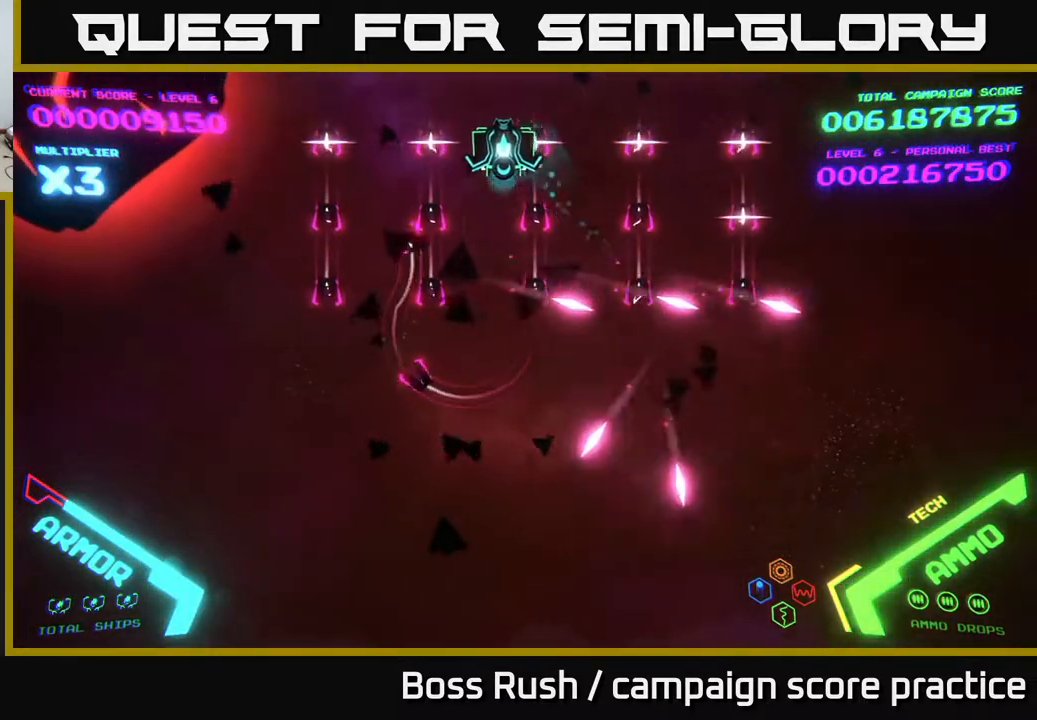
{"buttons": [], "left_stick": "center", "right_stick": "center", "events": [[150, "left_stick", "center"]]}